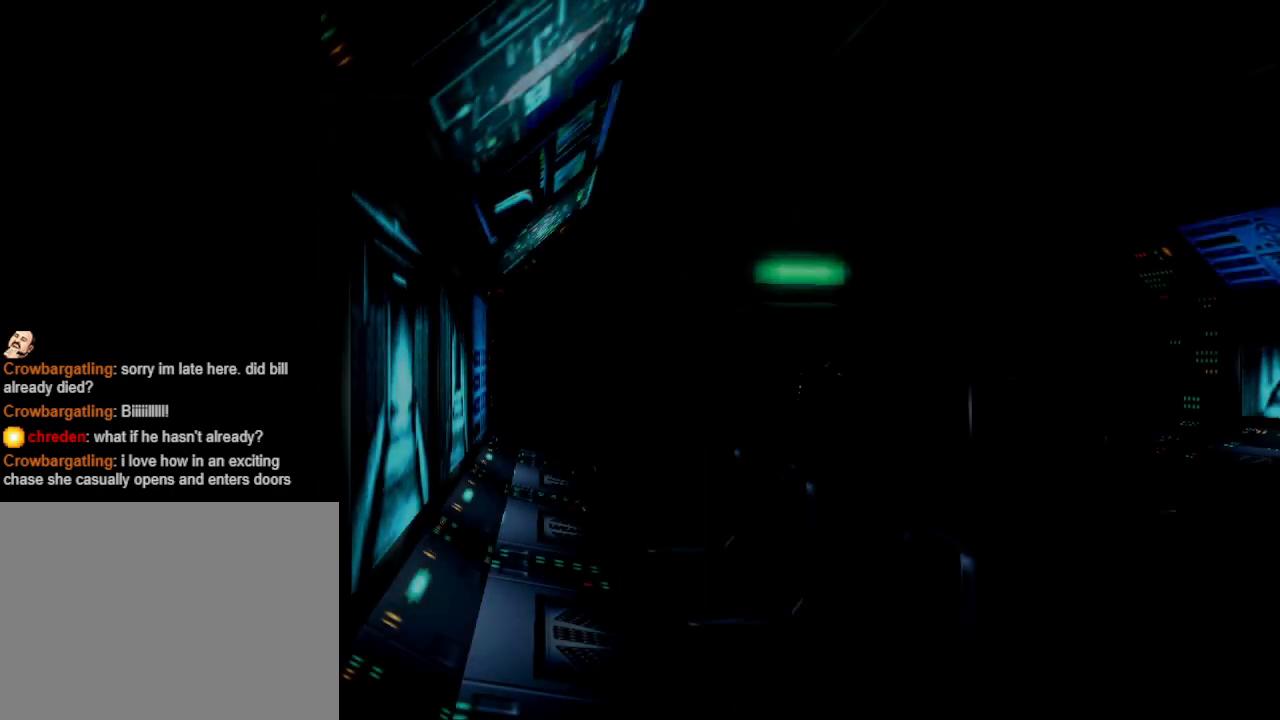
Gameplay with a controller (PlayStation layout); each line is a JSON object with the inputs held at the frame after it. "events" lists button and stick changes between this image and that frame as [ms after this image, input, new state], when the widget could be followed in between. Not read: R1 left_stick right_stick.
{"buttons": ["DPAD_UP"], "events": [[467, "DPAD_UP", "down"]]}
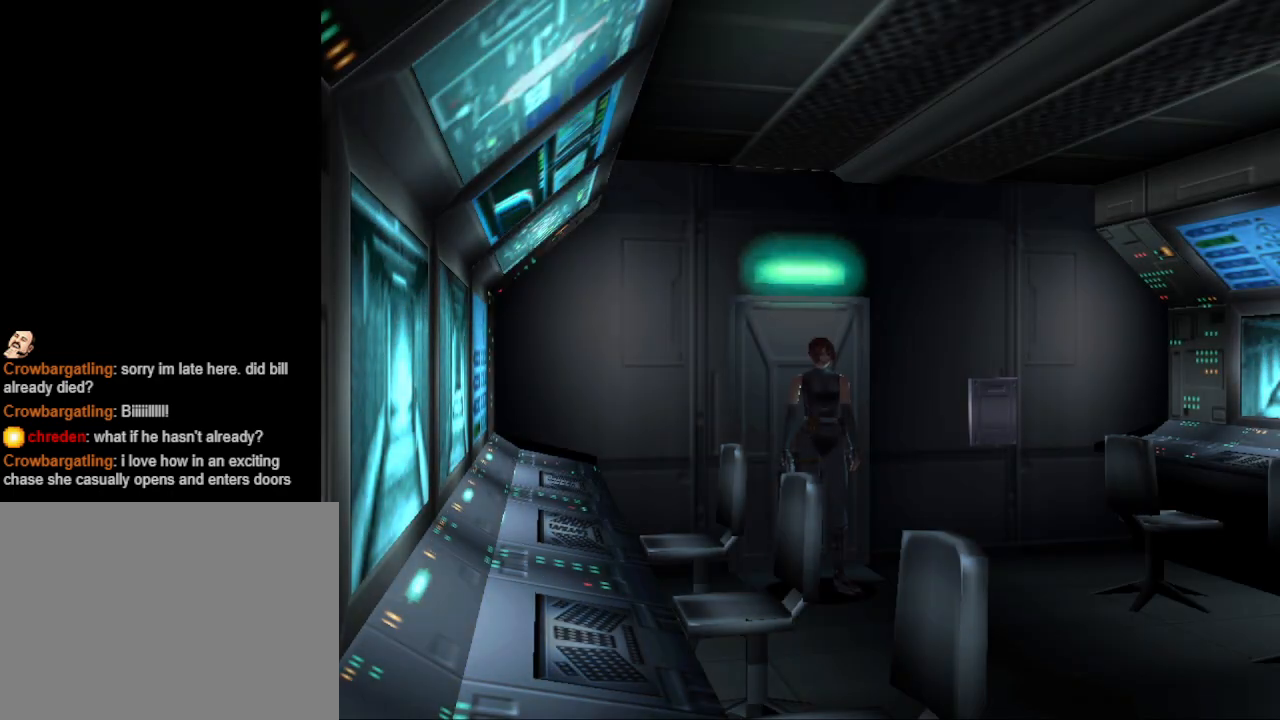
{"buttons": ["CIRCLE", "DPAD_UP"], "events": [[133, "CIRCLE", "down"]]}
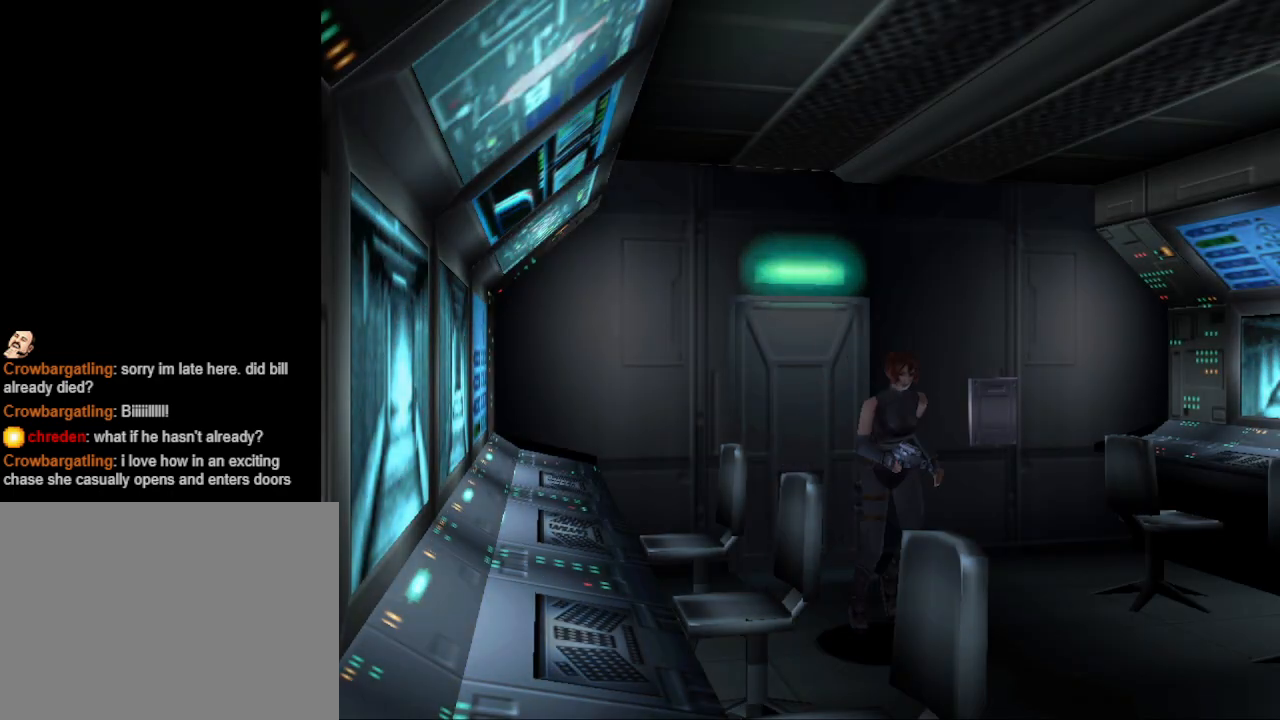
{"buttons": ["CIRCLE", "DPAD_UP"], "events": []}
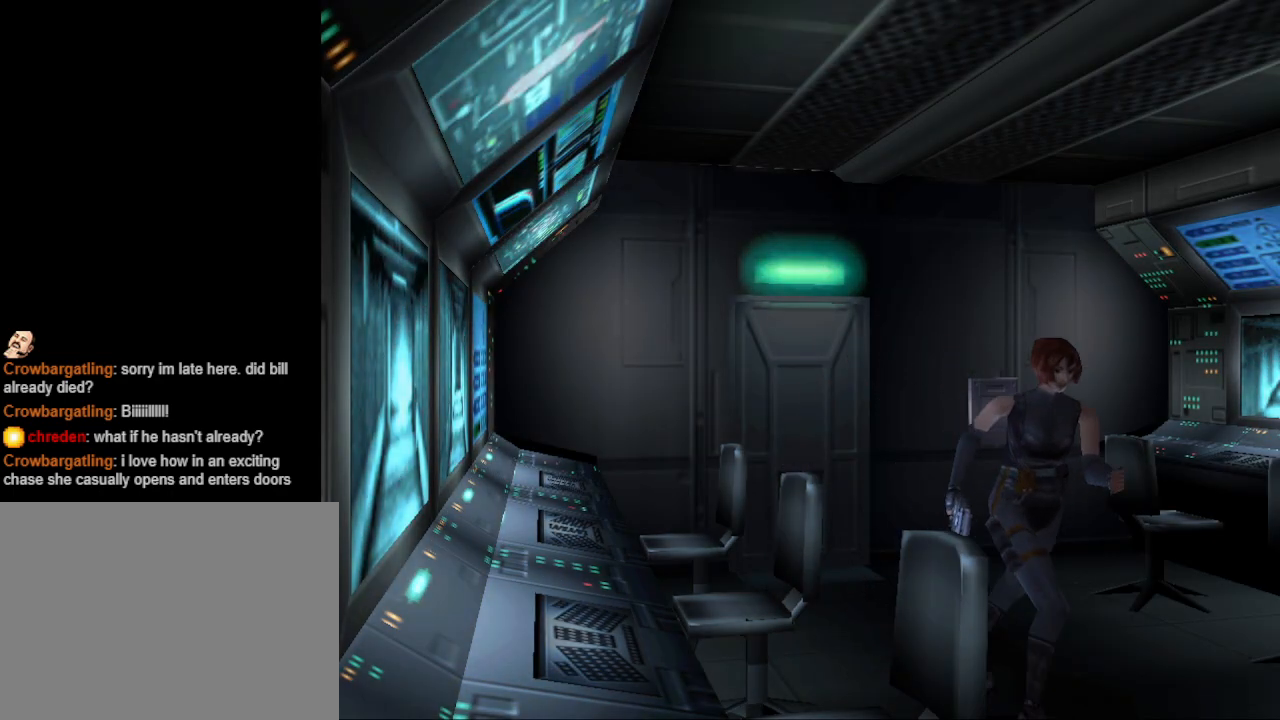
{"buttons": ["CIRCLE", "DPAD_UP"], "events": []}
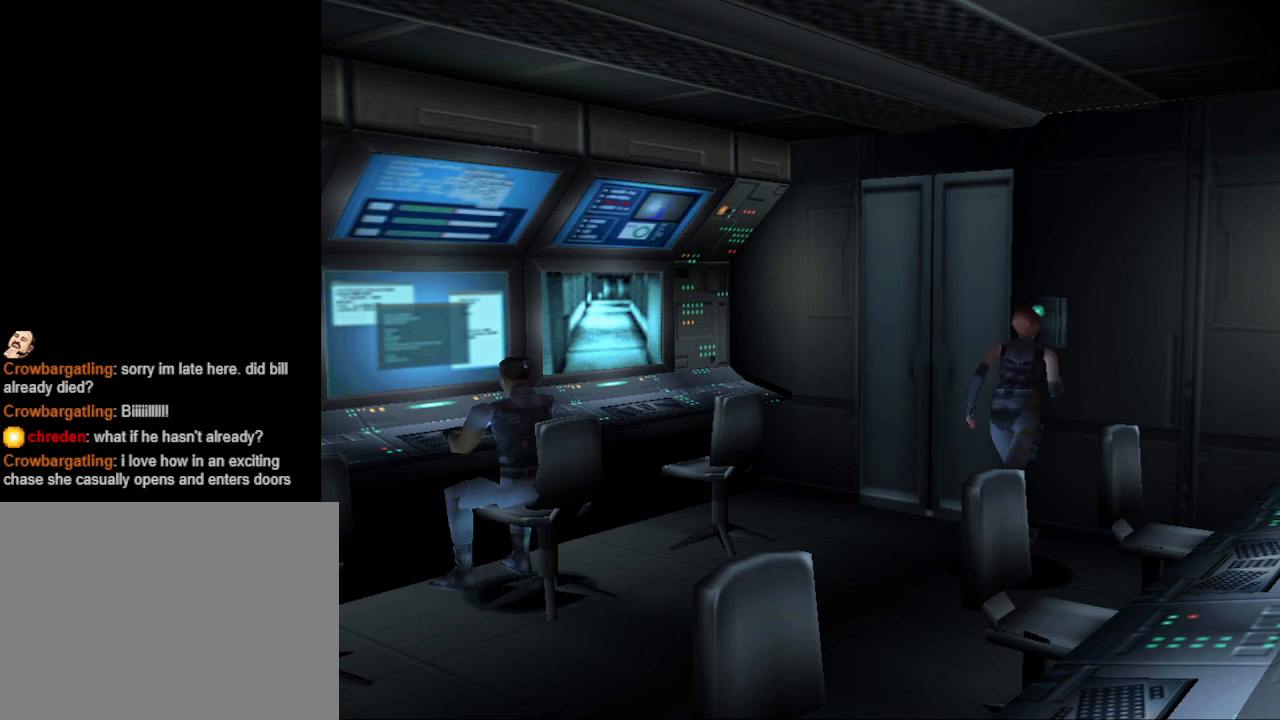
{"buttons": [], "events": [[33, "CIRCLE", "up"], [133, "CROSS", "down"], [233, "DPAD_UP", "up"], [267, "CROSS", "up"]]}
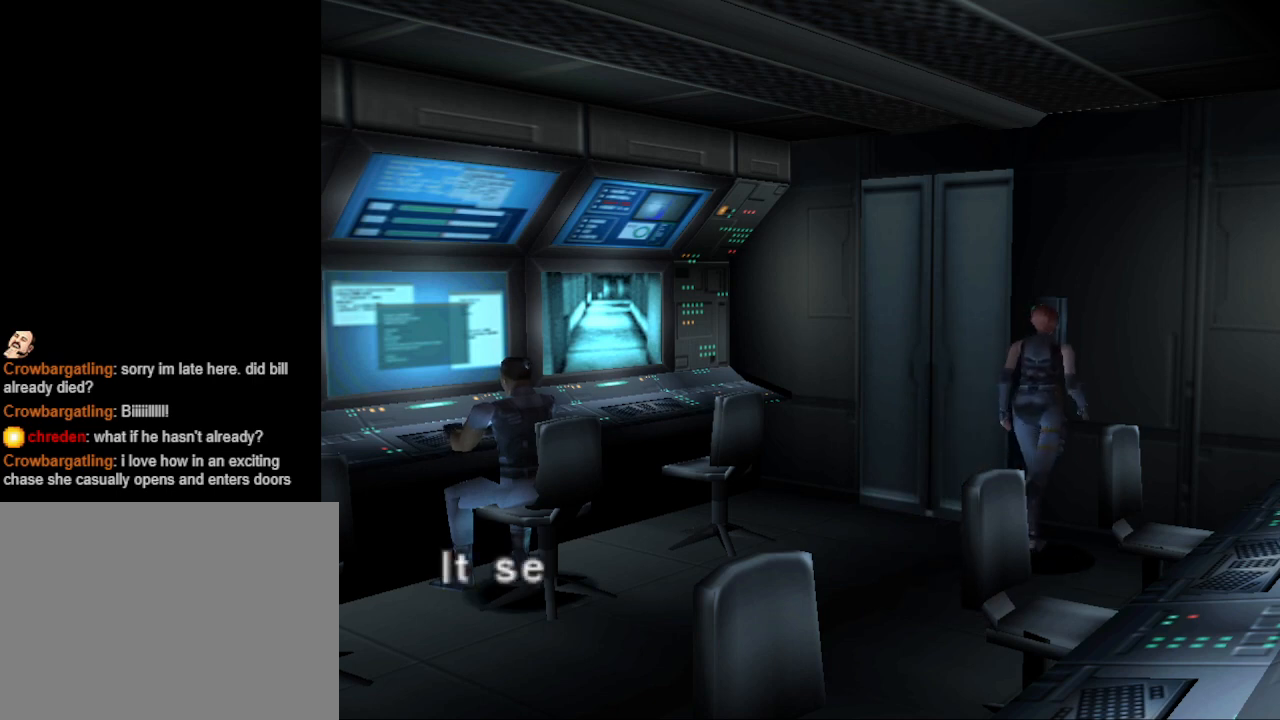
{"buttons": [], "events": [[200, "CROSS", "down"], [333, "CROSS", "up"]]}
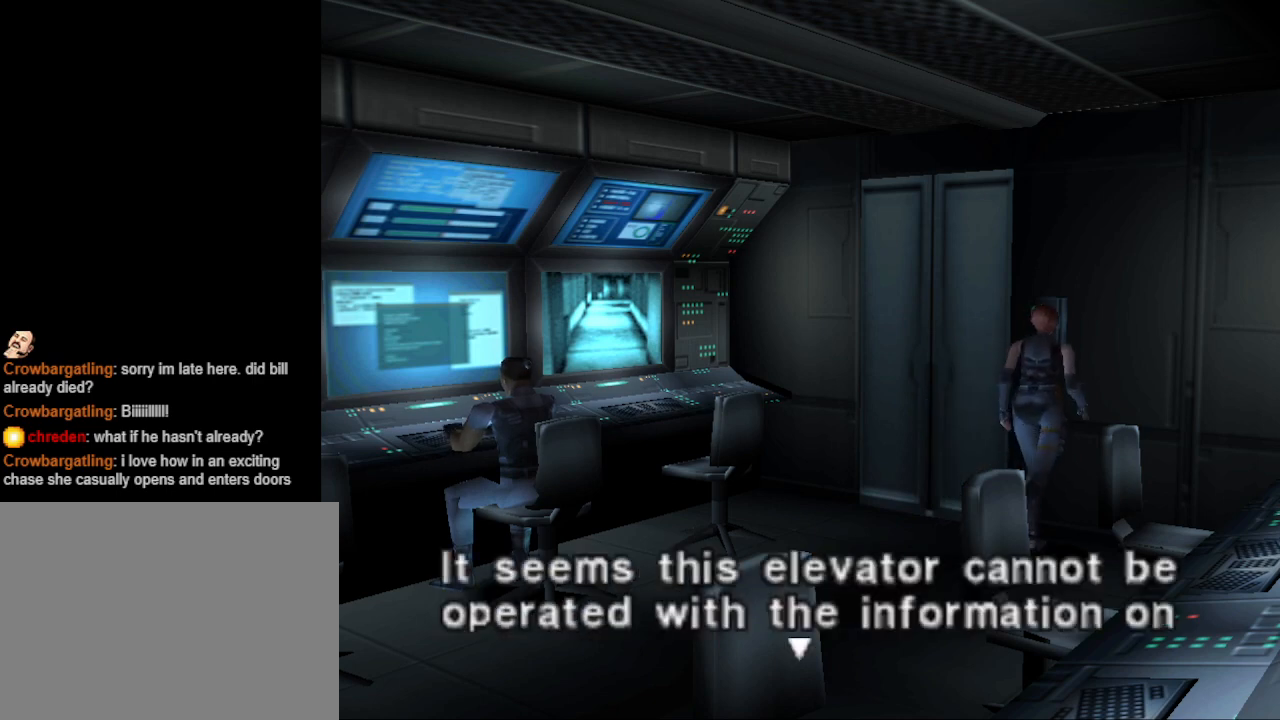
{"buttons": [], "events": []}
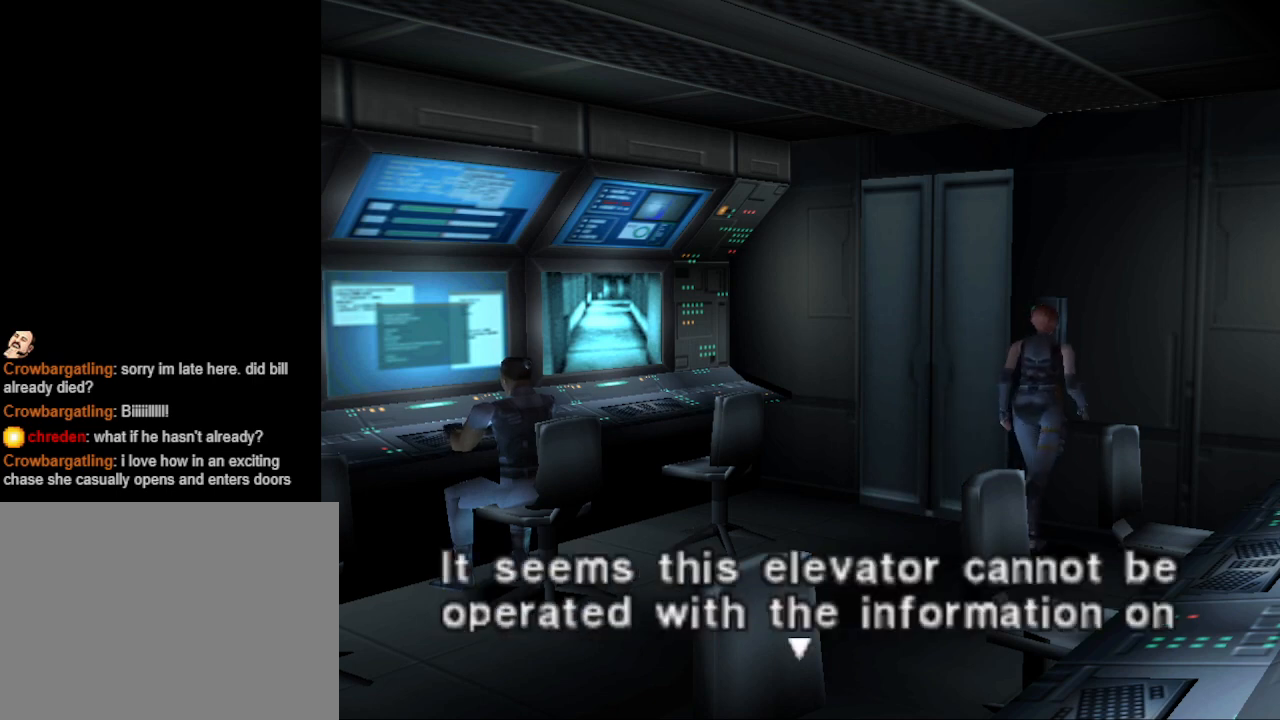
{"buttons": [], "events": [[233, "CROSS", "down"], [367, "CROSS", "up"]]}
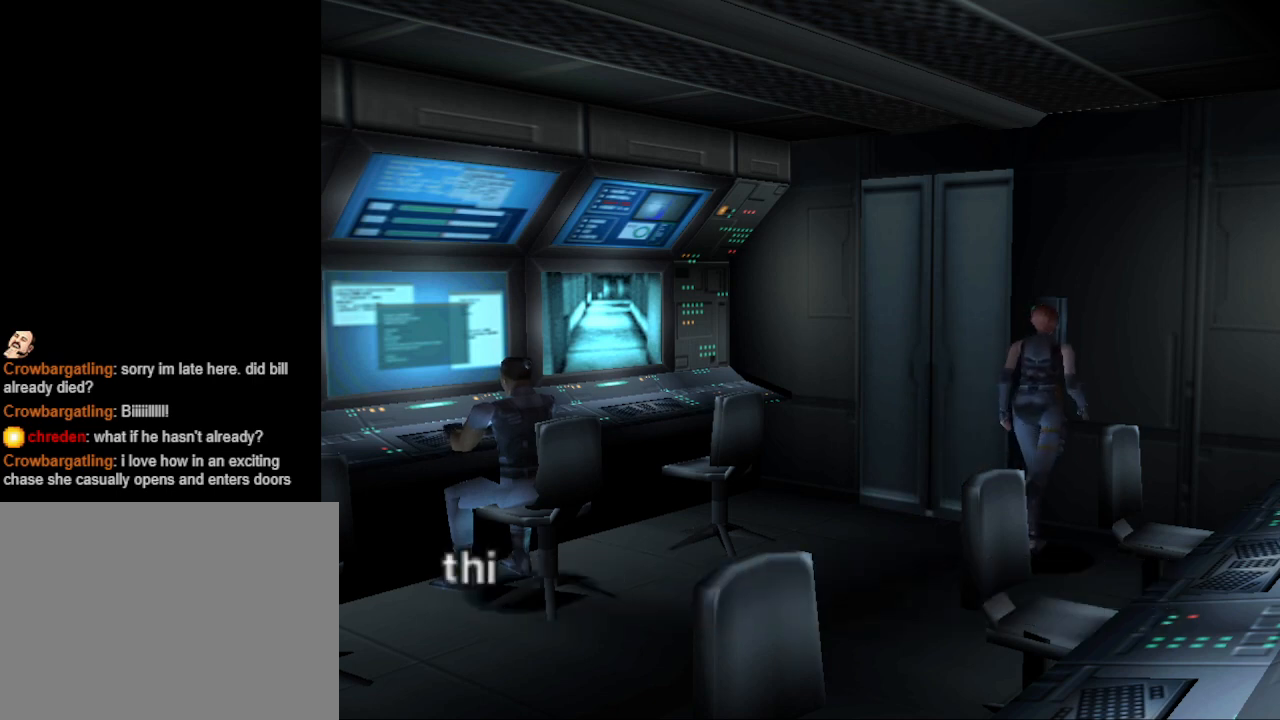
{"buttons": [], "events": [[100, "CROSS", "down"], [267, "CROSS", "up"]]}
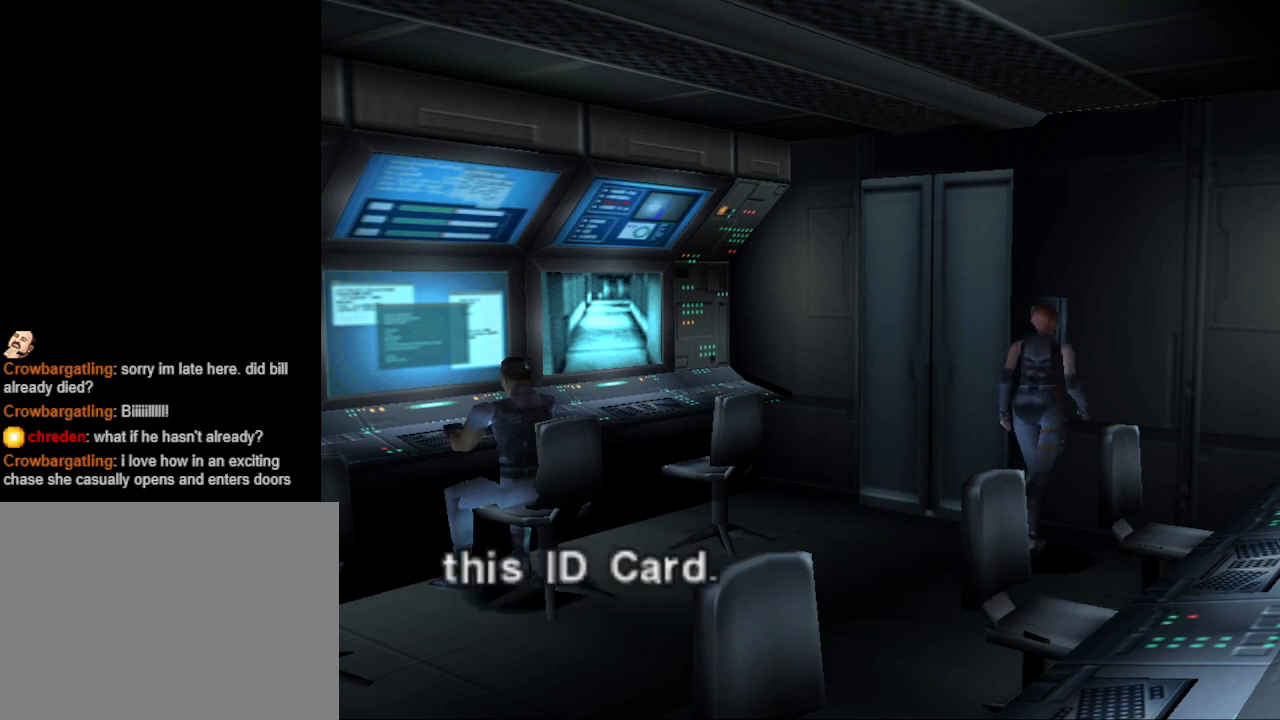
{"buttons": [], "events": [[133, "CROSS", "down"], [300, "CROSS", "up"]]}
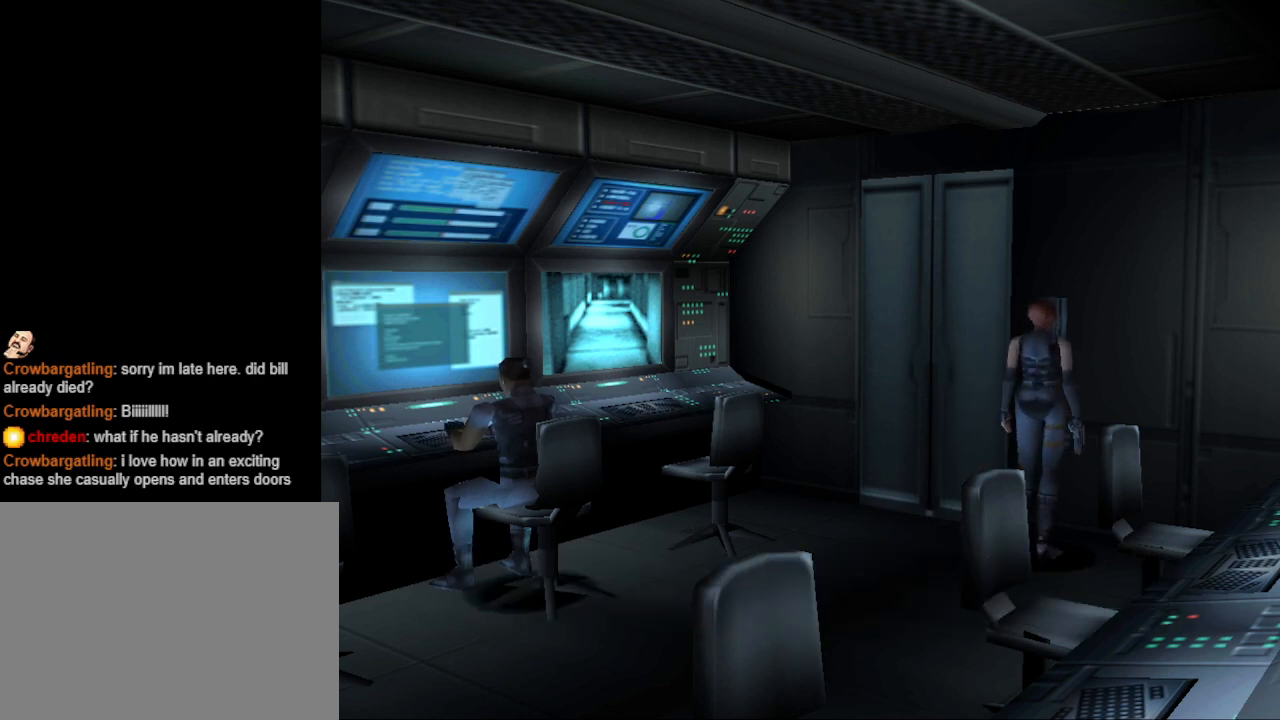
{"buttons": ["DPAD_LEFT"], "events": [[67, "DPAD_UP", "down"], [167, "DPAD_LEFT", "down"], [233, "DPAD_UP", "up"]]}
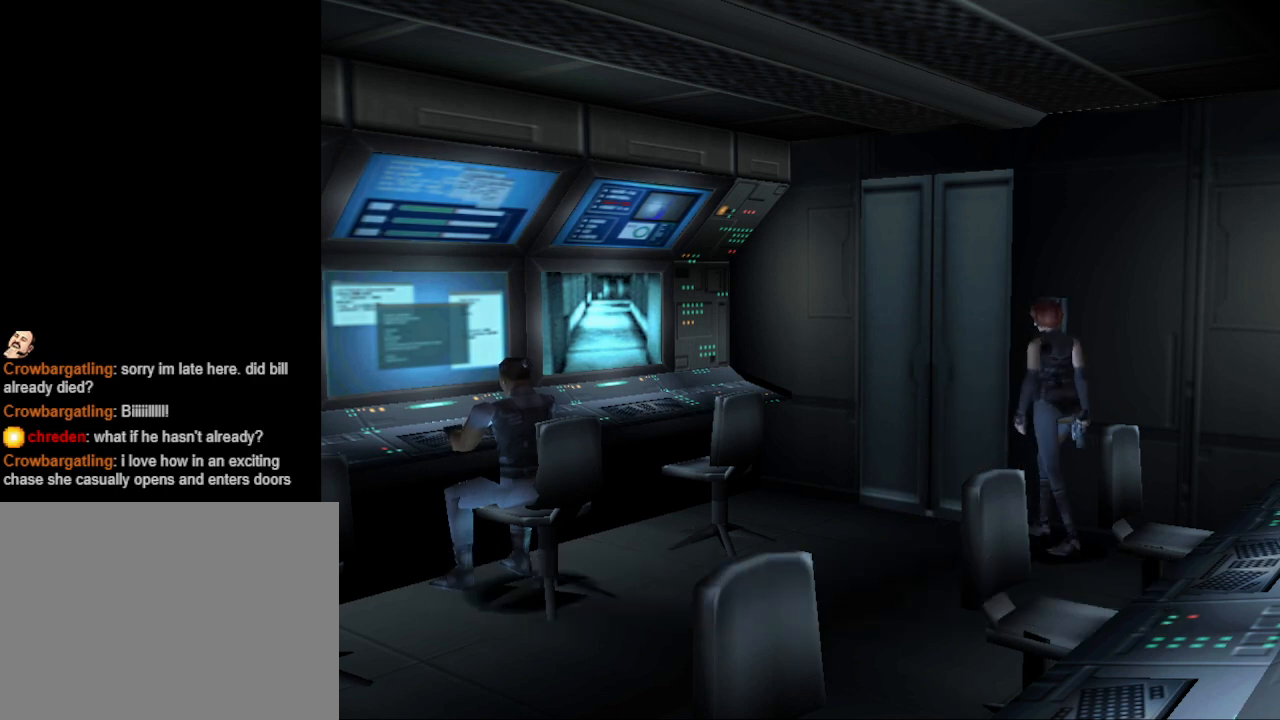
{"buttons": ["CIRCLE", "DPAD_UP", "DPAD_LEFT"], "events": [[367, "CIRCLE", "down"], [367, "DPAD_UP", "down"]]}
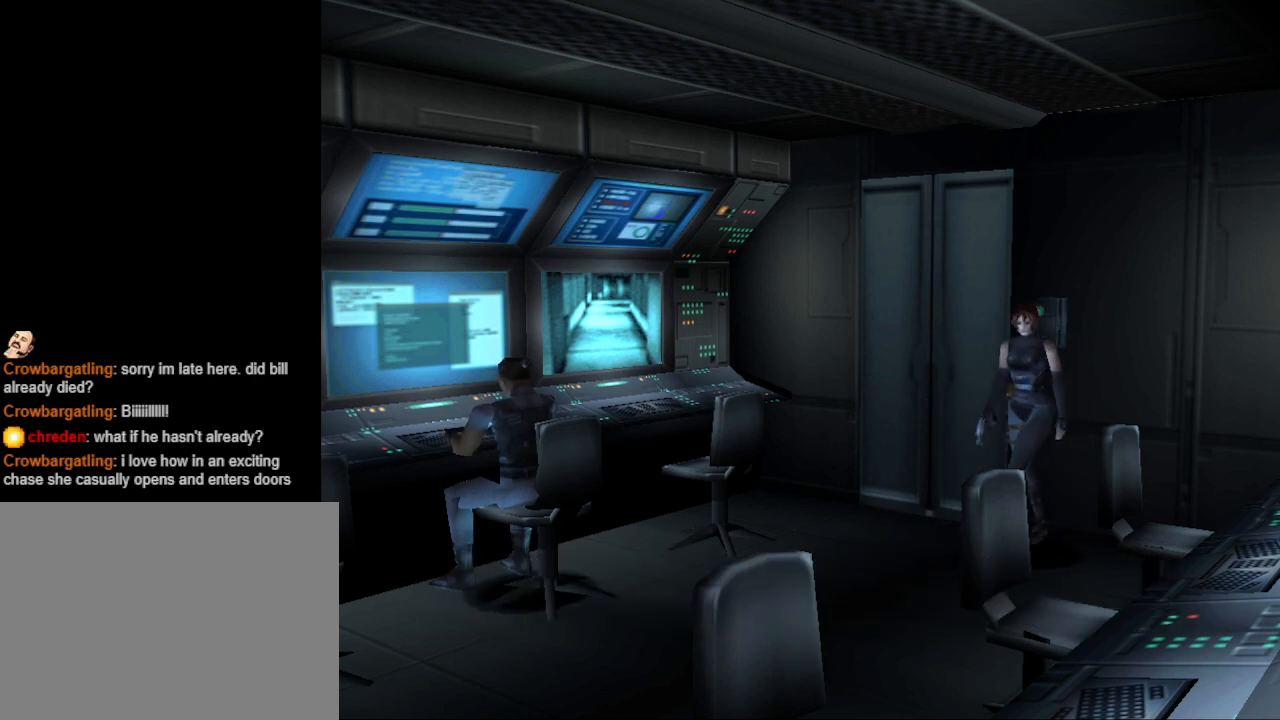
{"buttons": ["CIRCLE", "DPAD_UP", "DPAD_RIGHT"], "events": [[200, "DPAD_LEFT", "up"], [500, "DPAD_RIGHT", "down"]]}
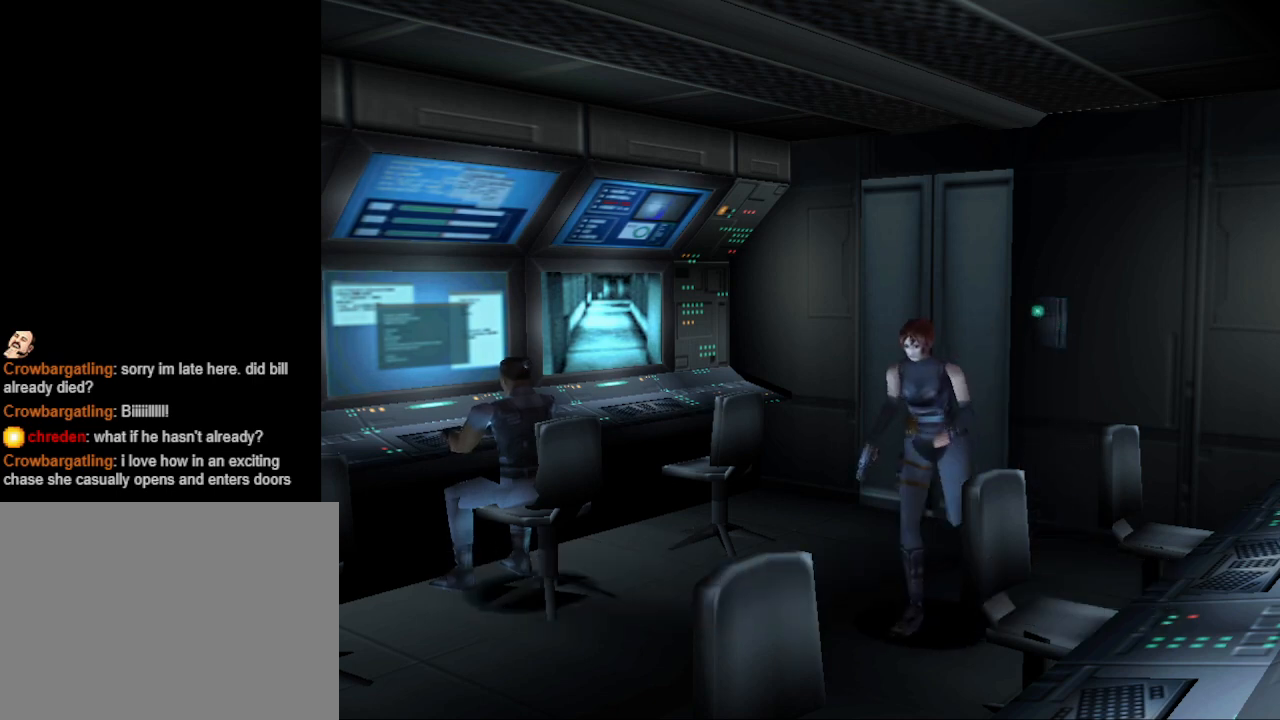
{"buttons": [], "events": [[100, "DPAD_RIGHT", "up"], [267, "CIRCLE", "up"], [267, "DPAD_UP", "up"], [367, "R2", "down"], [467, "R2", "up"]]}
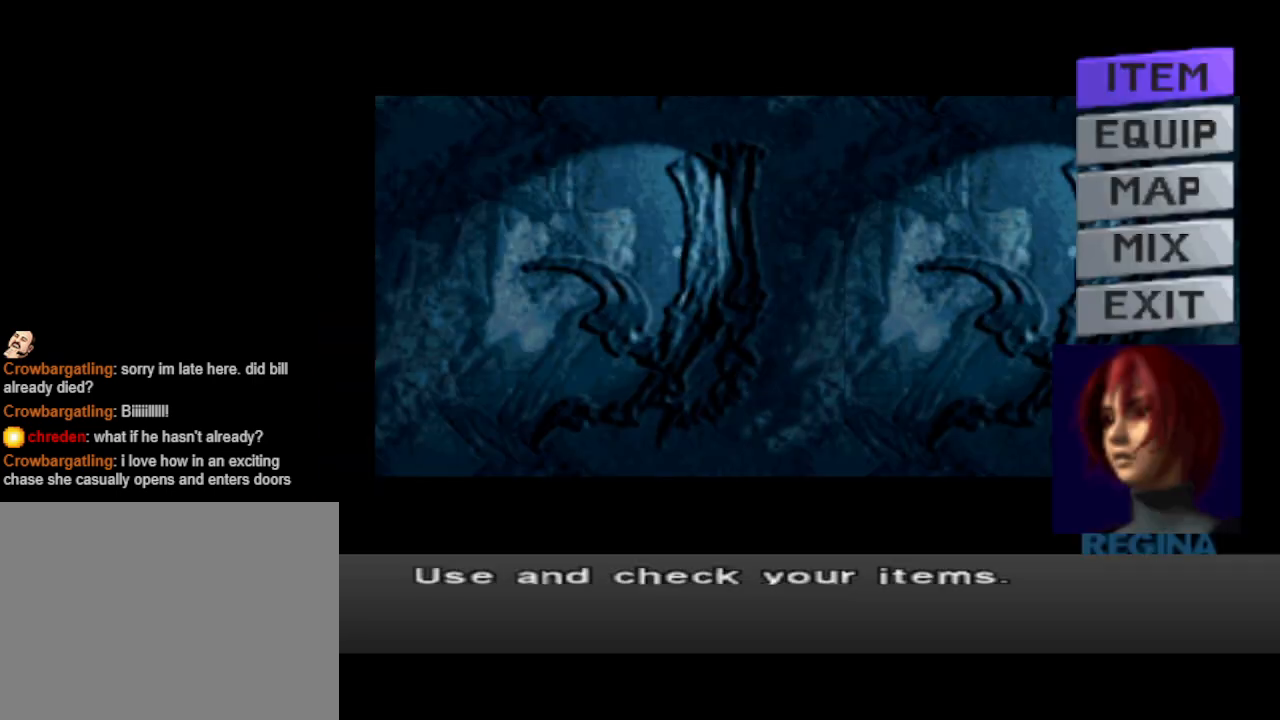
{"buttons": [], "events": []}
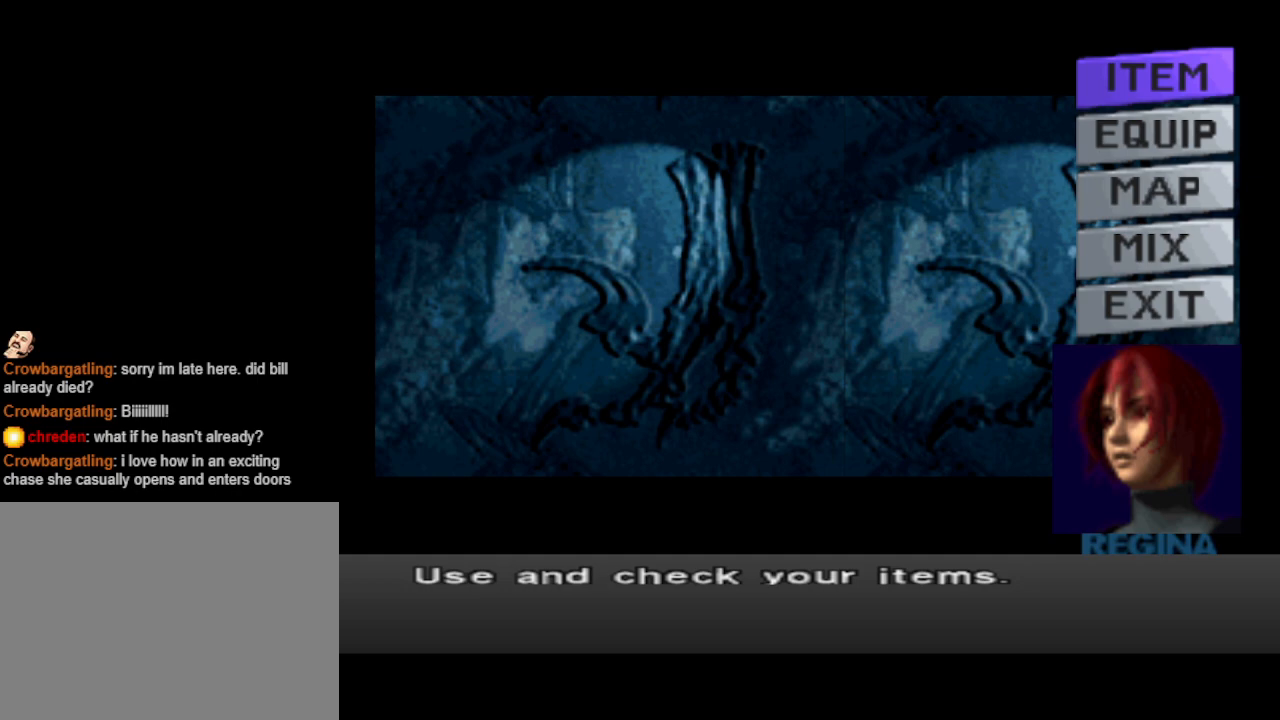
{"buttons": ["DPAD_UP"], "events": [[33, "DPAD_DOWN", "down"], [100, "DPAD_DOWN", "up"], [200, "DPAD_DOWN", "down"], [267, "DPAD_DOWN", "up"], [433, "DPAD_UP", "down"]]}
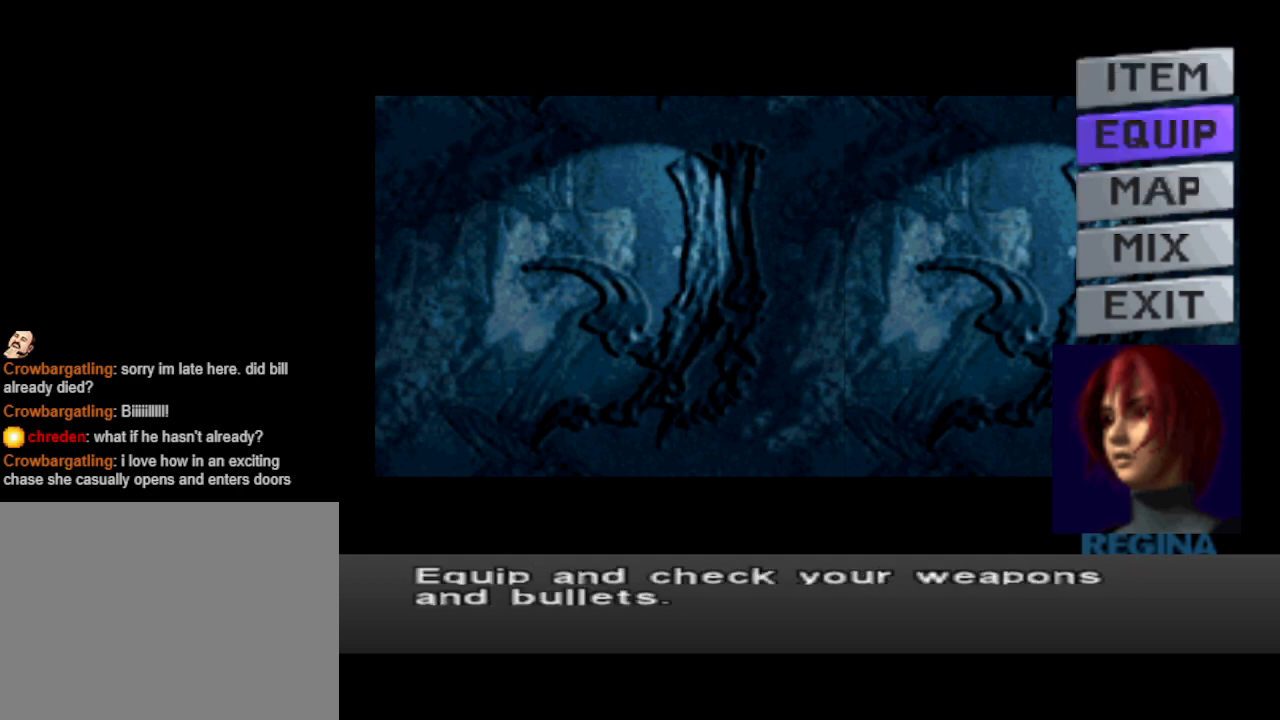
{"buttons": [], "events": [[33, "DPAD_UP", "up"], [100, "DPAD_UP", "down"], [200, "DPAD_UP", "up"], [300, "CROSS", "down"], [433, "CROSS", "up"]]}
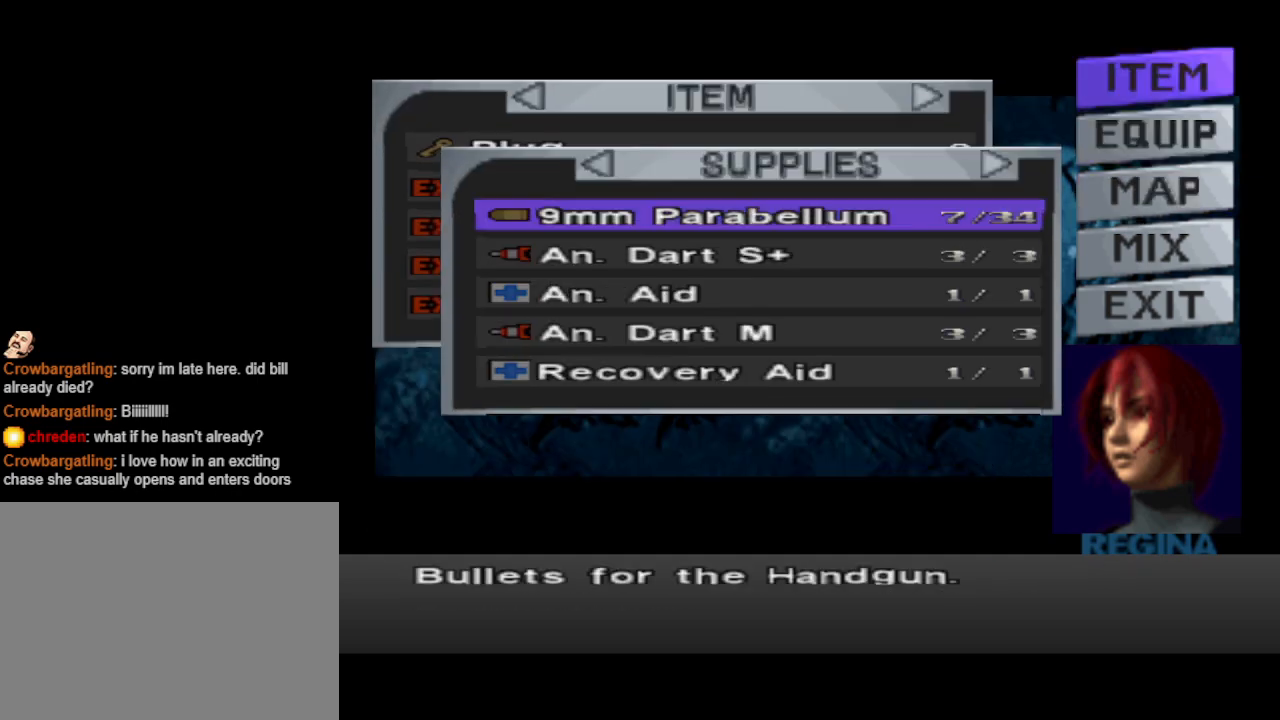
{"buttons": [], "events": []}
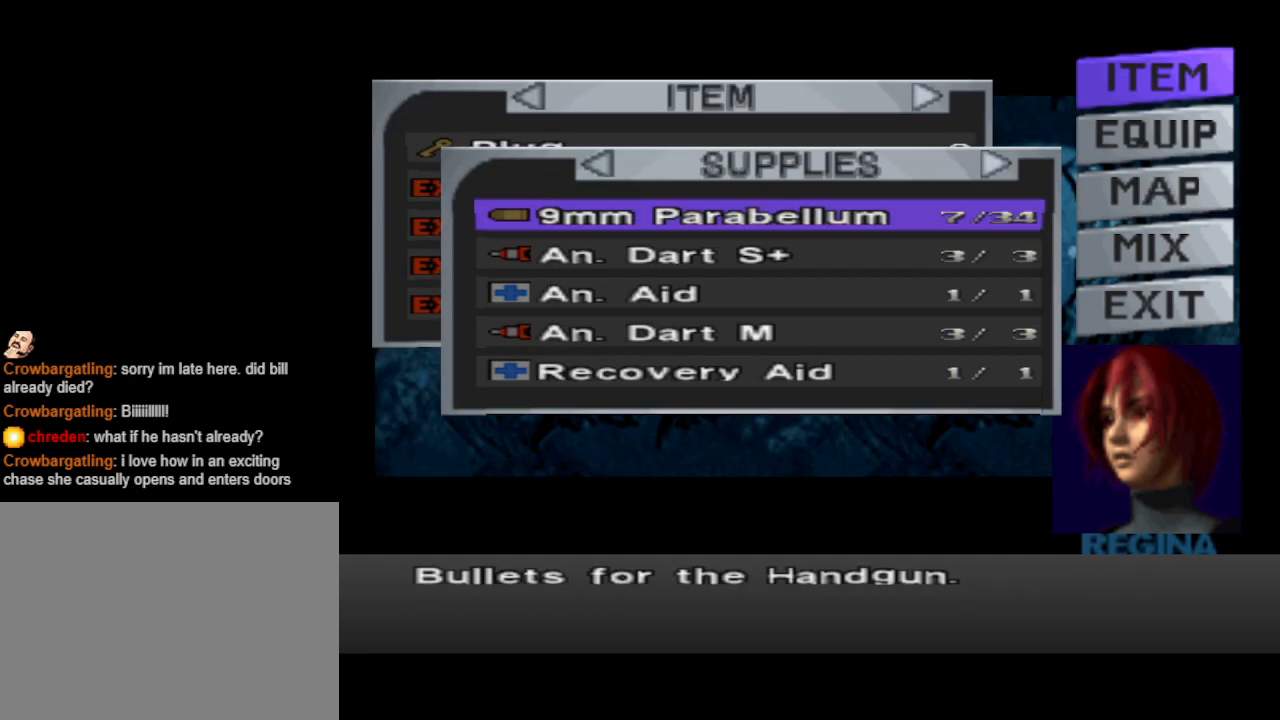
{"buttons": [], "events": [[400, "DPAD_UP", "down"], [467, "DPAD_UP", "up"]]}
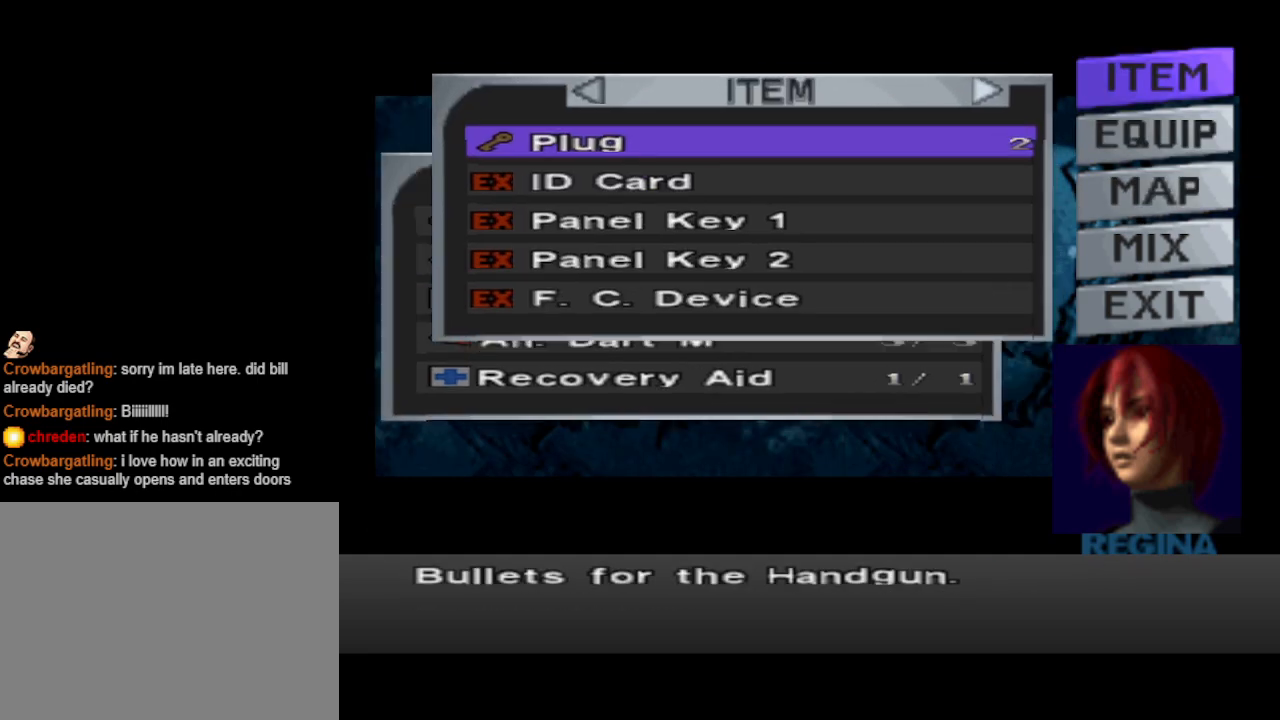
{"buttons": [], "events": []}
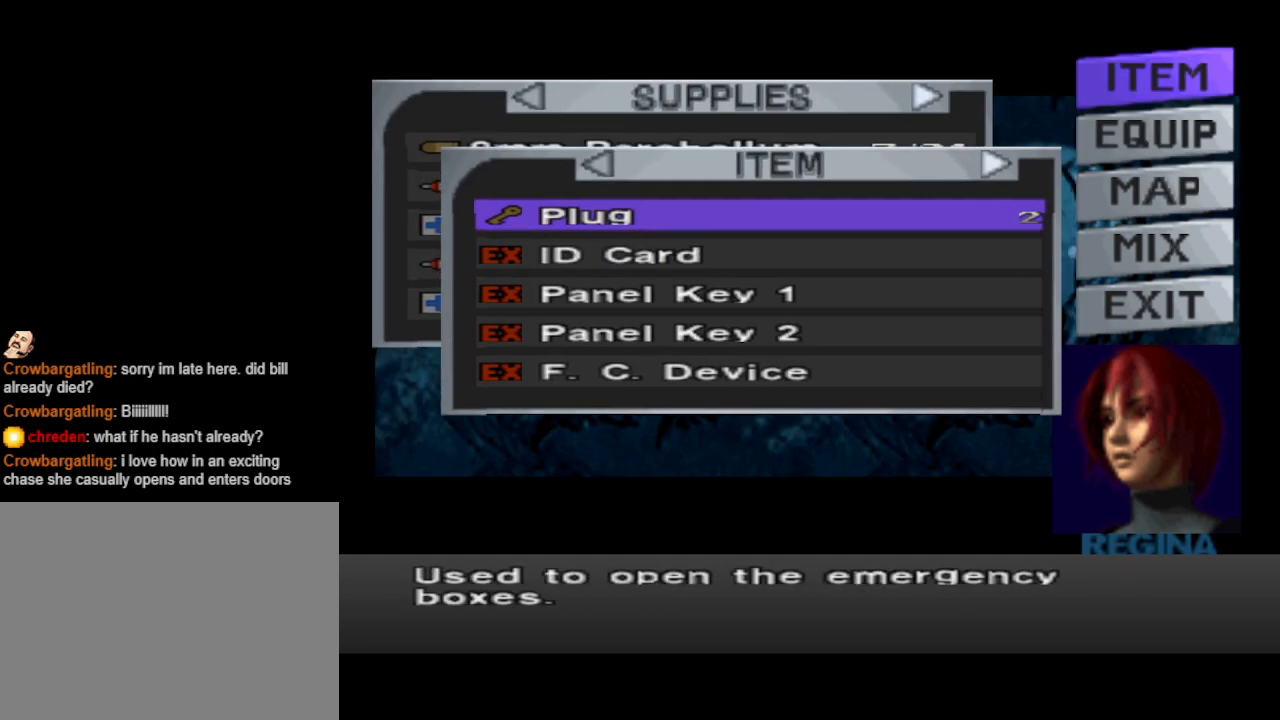
{"buttons": [], "events": [[200, "DPAD_RIGHT", "down"], [267, "DPAD_RIGHT", "up"]]}
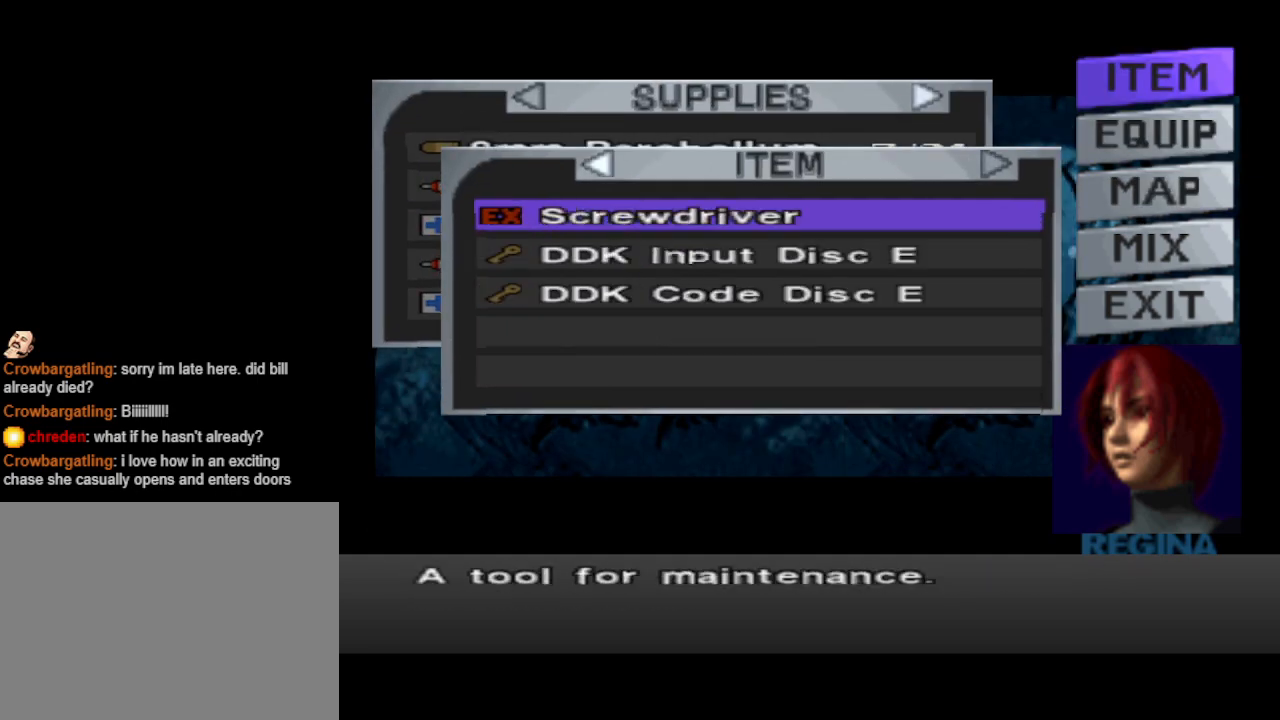
{"buttons": [], "events": [[233, "DPAD_DOWN", "down"], [267, "DPAD_DOWN", "up"], [400, "DPAD_DOWN", "down"], [467, "DPAD_DOWN", "up"]]}
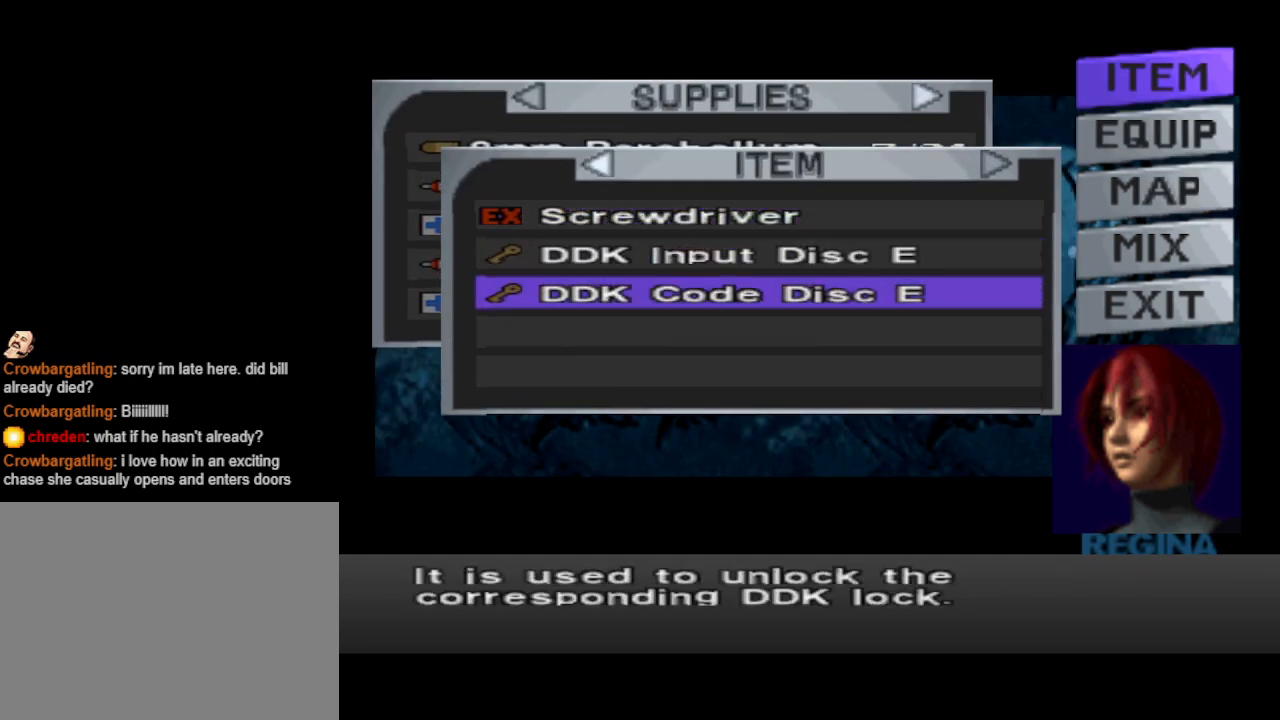
{"buttons": ["DPAD_UP"], "events": [[267, "DPAD_UP", "down"], [333, "DPAD_UP", "up"], [433, "DPAD_UP", "down"]]}
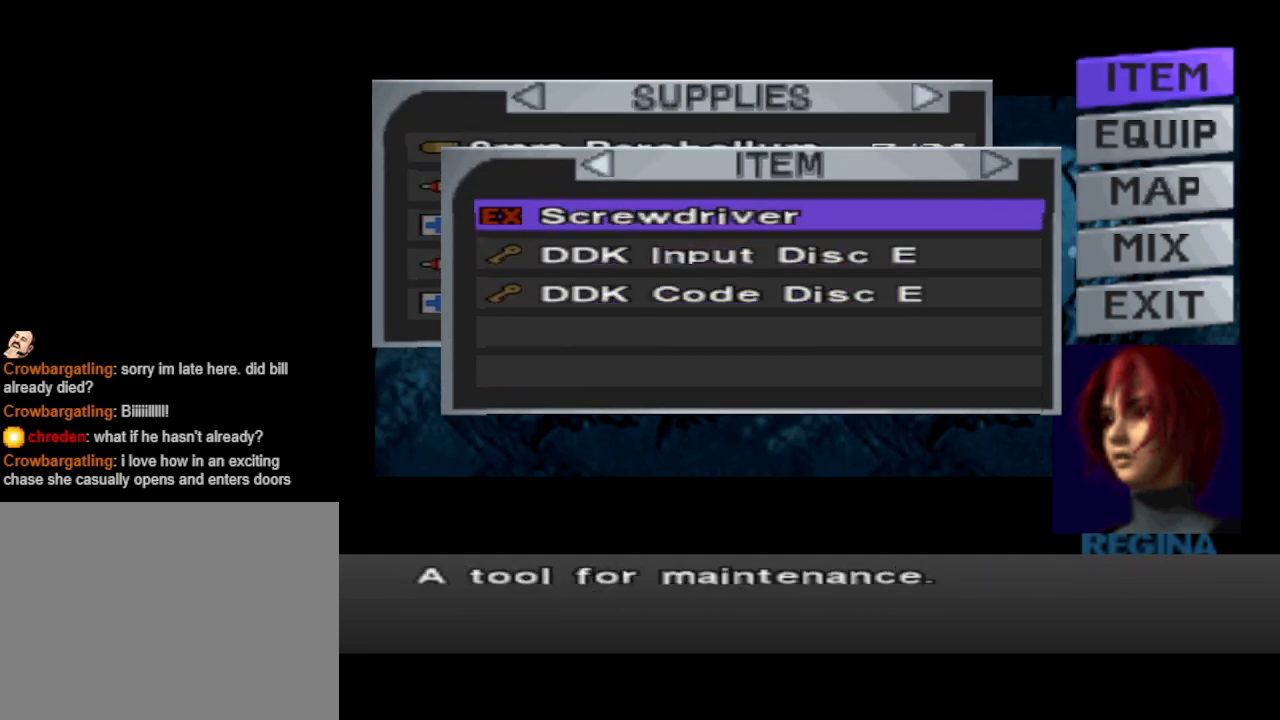
{"buttons": [], "events": [[67, "DPAD_UP", "up"]]}